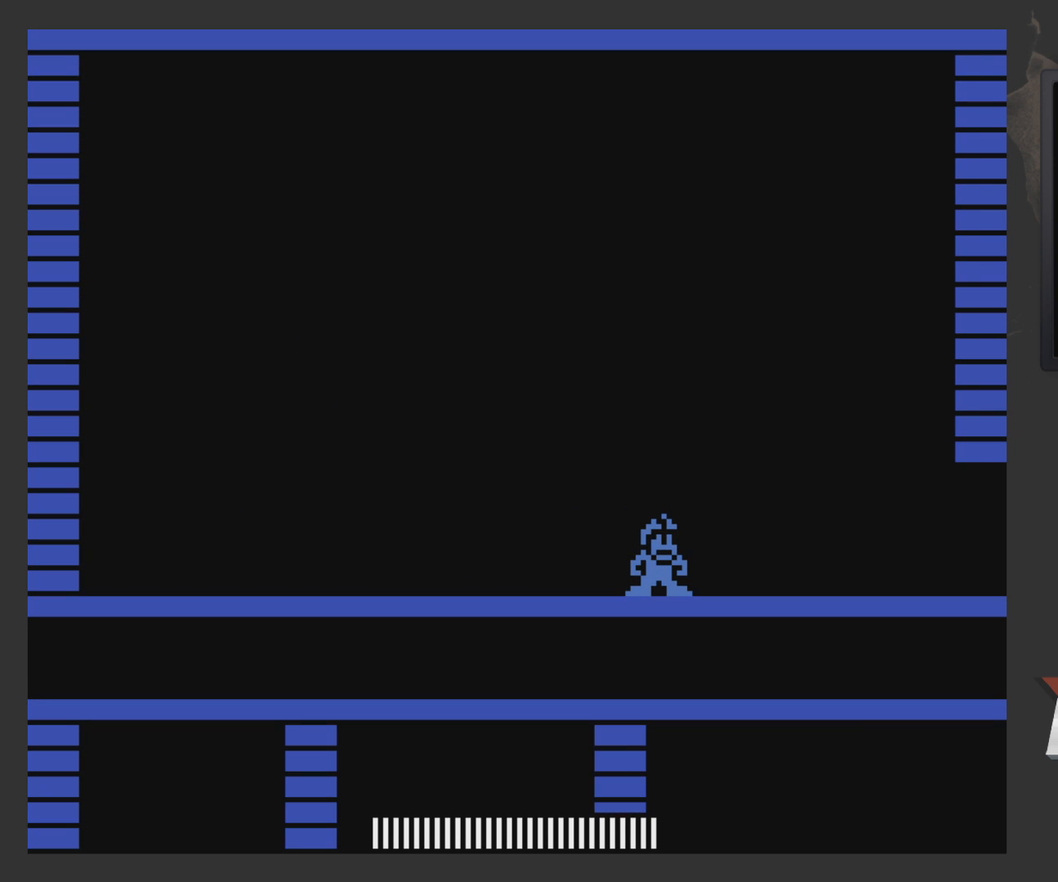
Gameplay with a controller (Xbox layout); each line is a JSON object with the inputs held at the frame after it. "events" lists button and stick changes between this image and that frame as [ms after this image, input, new state], when the widget could be followed in between.
{"buttons": ["DPAD_RIGHT"], "left_stick": "center", "right_stick": "center", "events": [[167, "A", "down"], [167, "DPAD_RIGHT", "down"], [317, "A", "up"], [367, "X", "down"], [467, "X", "up"]]}
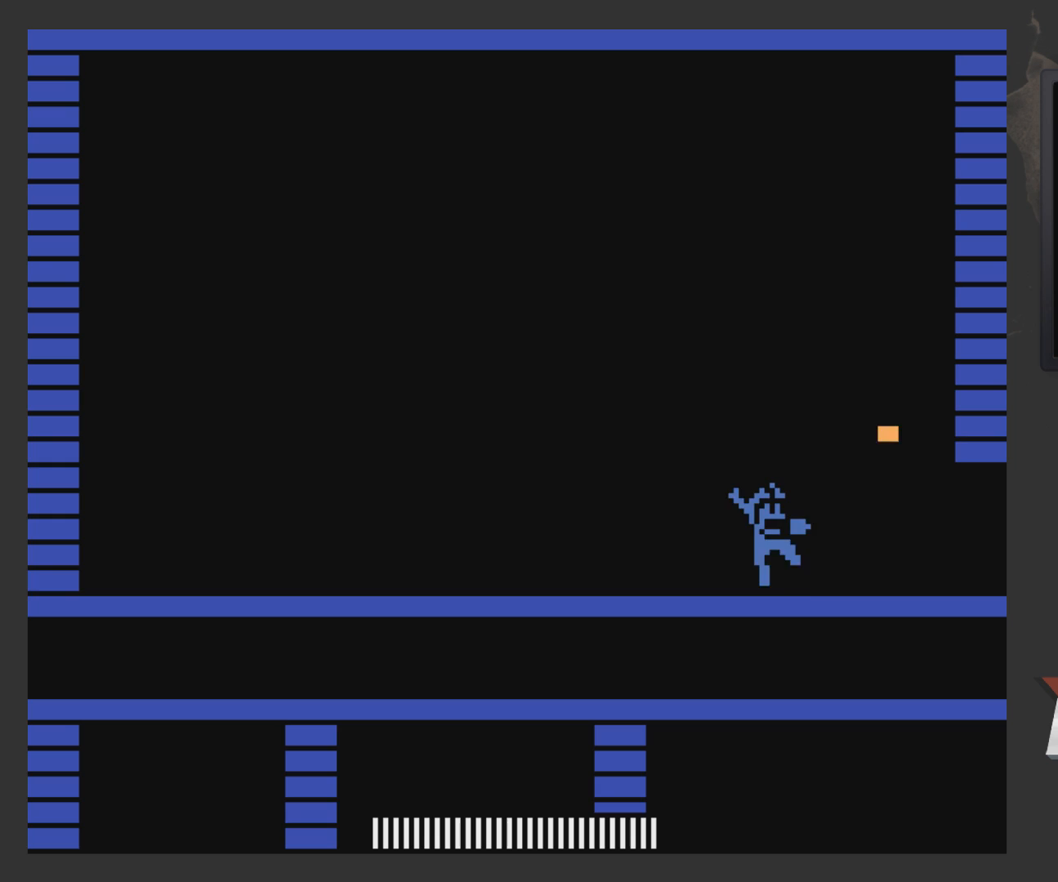
{"buttons": ["DPAD_LEFT"], "left_stick": "center", "right_stick": "center", "events": [[167, "A", "down"], [267, "A", "up"], [317, "DPAD_RIGHT", "up"], [317, "X", "down"], [417, "DPAD_LEFT", "down"], [417, "X", "up"]]}
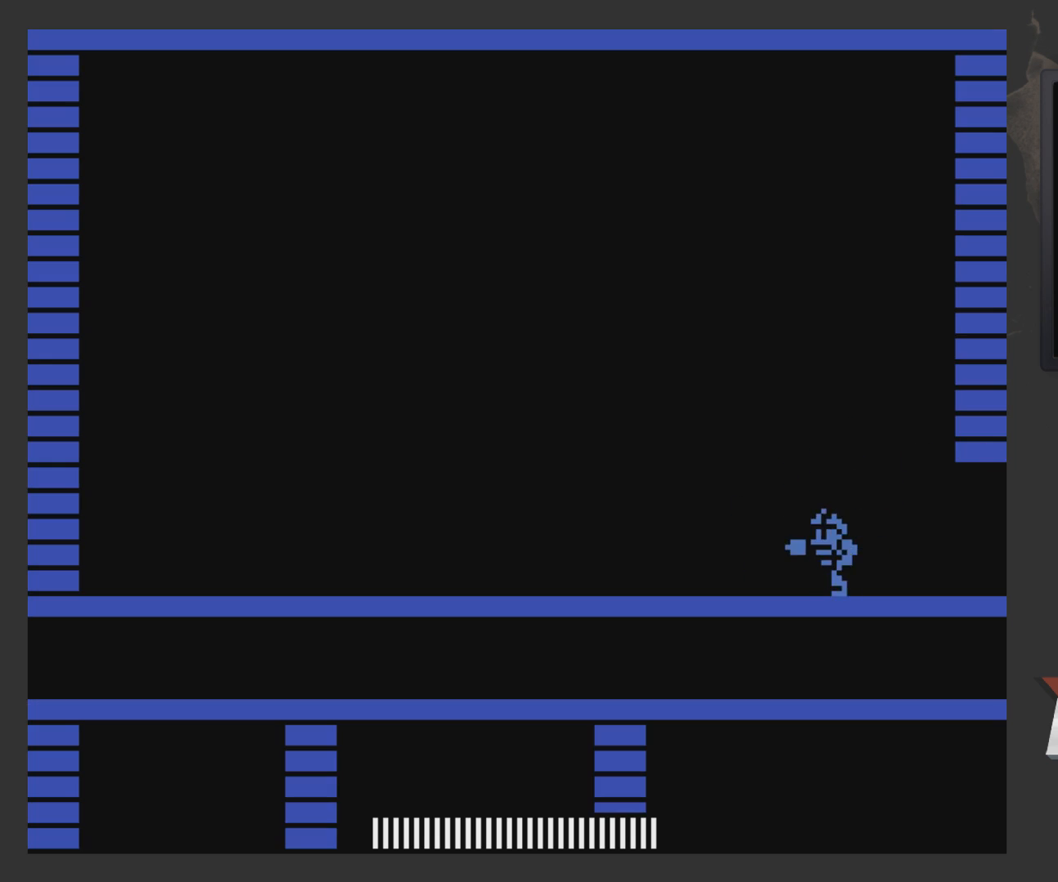
{"buttons": ["A"], "left_stick": "center", "right_stick": "center", "events": [[67, "A", "down"], [117, "DPAD_LEFT", "up"], [167, "A", "up"], [167, "DPAD_RIGHT", "down"], [217, "DPAD_RIGHT", "up"], [217, "X", "down"], [317, "X", "up"], [367, "DPAD_LEFT", "down"], [417, "A", "down"], [467, "DPAD_LEFT", "up"]]}
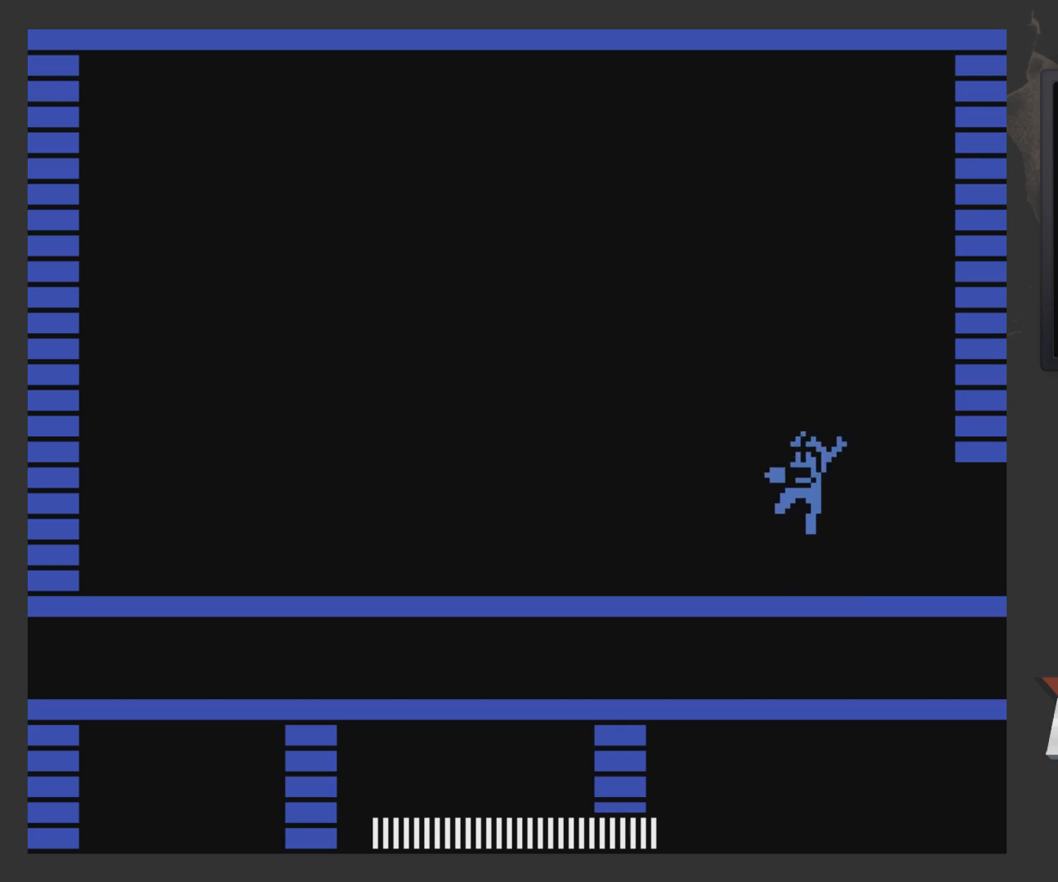
{"buttons": ["A", "DPAD_RIGHT"], "left_stick": "center", "right_stick": "center", "events": [[17, "DPAD_RIGHT", "down"], [67, "A", "up"], [117, "DPAD_RIGHT", "up"], [117, "X", "down"], [217, "X", "up"], [267, "DPAD_LEFT", "down"], [417, "A", "down"], [417, "DPAD_LEFT", "up"], [467, "DPAD_RIGHT", "down"]]}
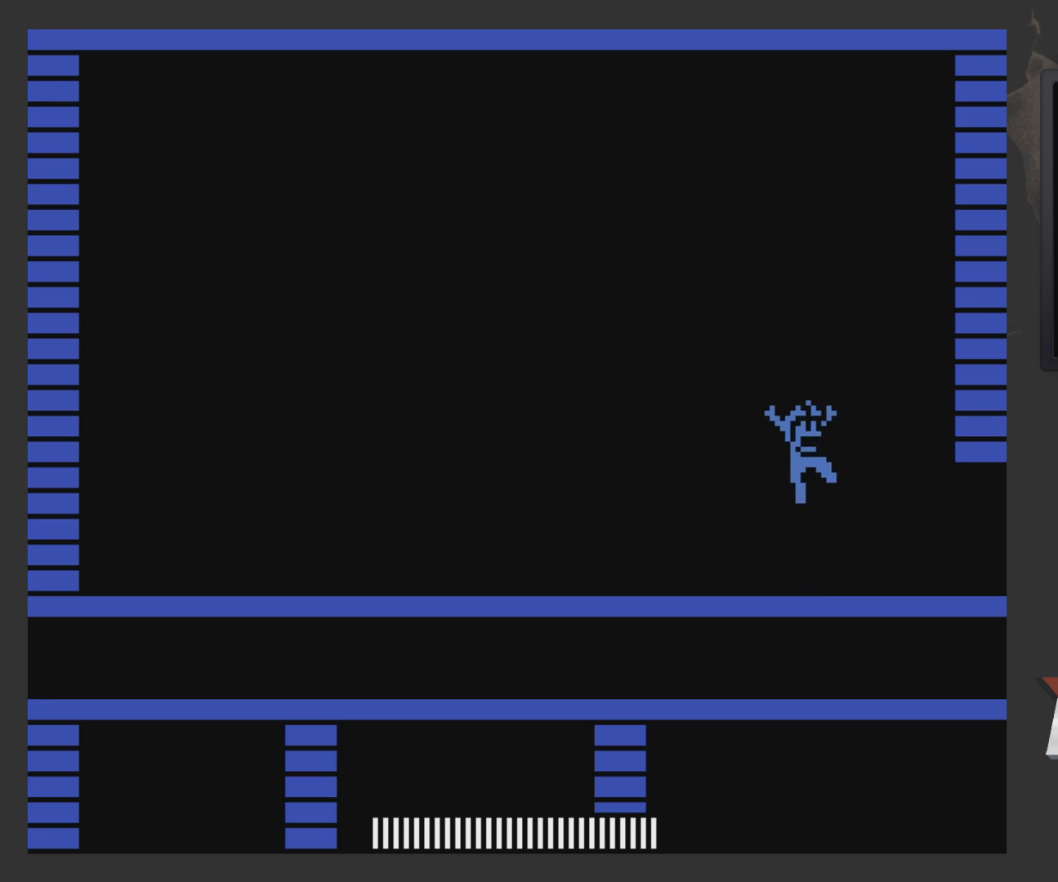
{"buttons": ["A", "DPAD_RIGHT"], "left_stick": "center", "right_stick": "center", "events": [[67, "A", "up"], [67, "DPAD_RIGHT", "up"], [67, "X", "down"], [117, "X", "up"], [317, "DPAD_LEFT", "down"], [367, "A", "down"], [417, "DPAD_LEFT", "up"], [467, "DPAD_RIGHT", "down"]]}
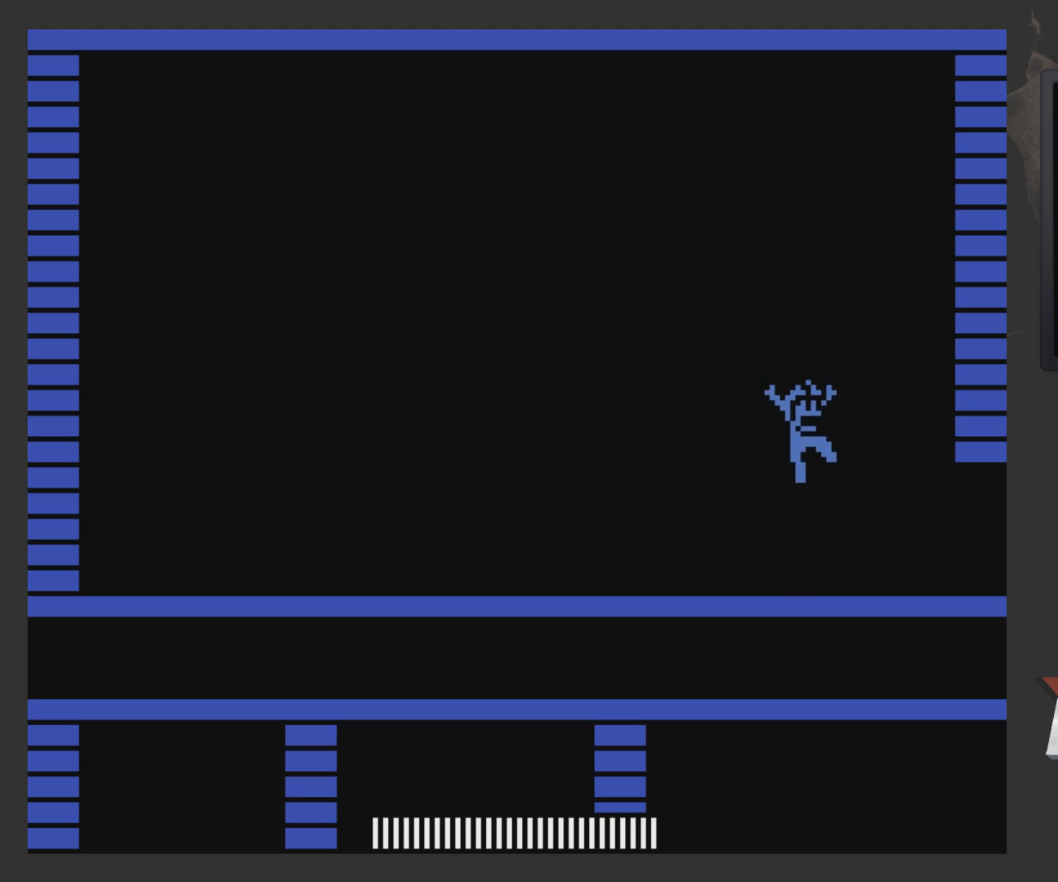
{"buttons": [], "left_stick": "center", "right_stick": "center", "events": [[67, "X", "down"], [317, "DPAD_RIGHT", "up"], [367, "X", "up"], [417, "A", "up"]]}
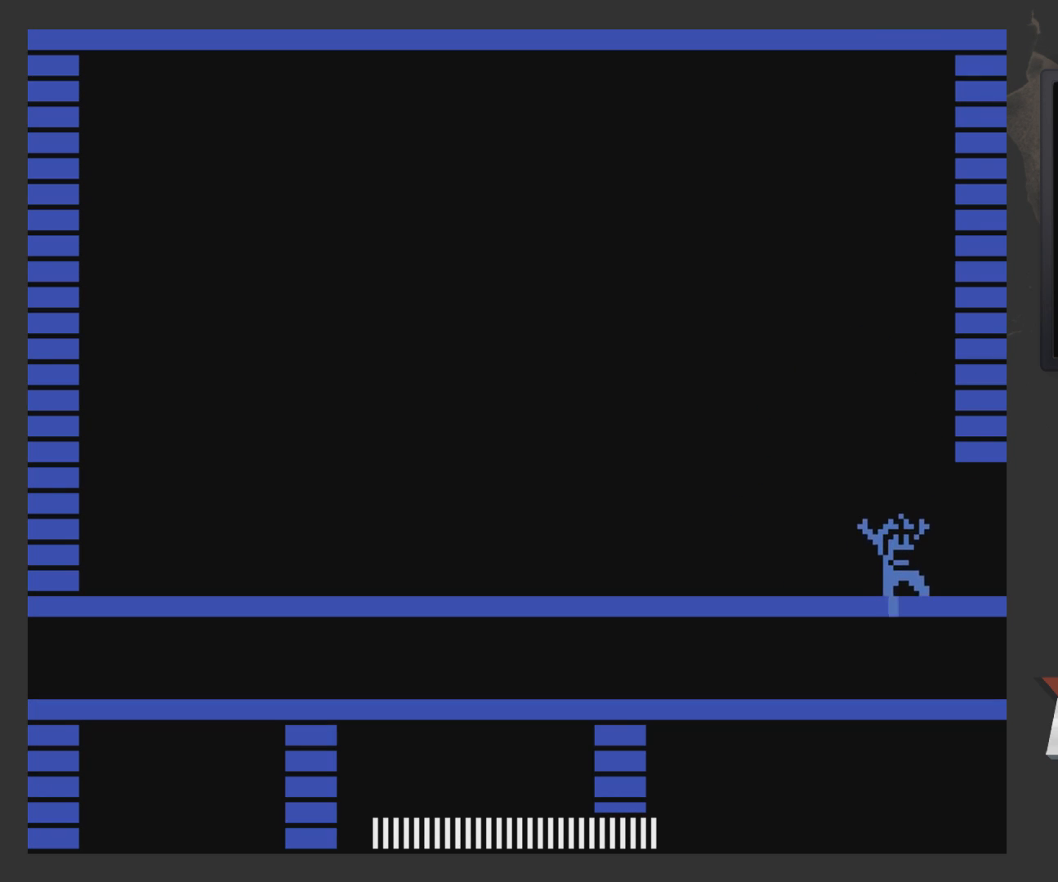
{"buttons": ["A", "X"], "left_stick": "center", "right_stick": "center", "events": [[83, "A", "down"], [183, "DPAD_RIGHT", "down"], [333, "X", "down"], [383, "X", "up"], [483, "DPAD_RIGHT", "up"], [483, "X", "down"]]}
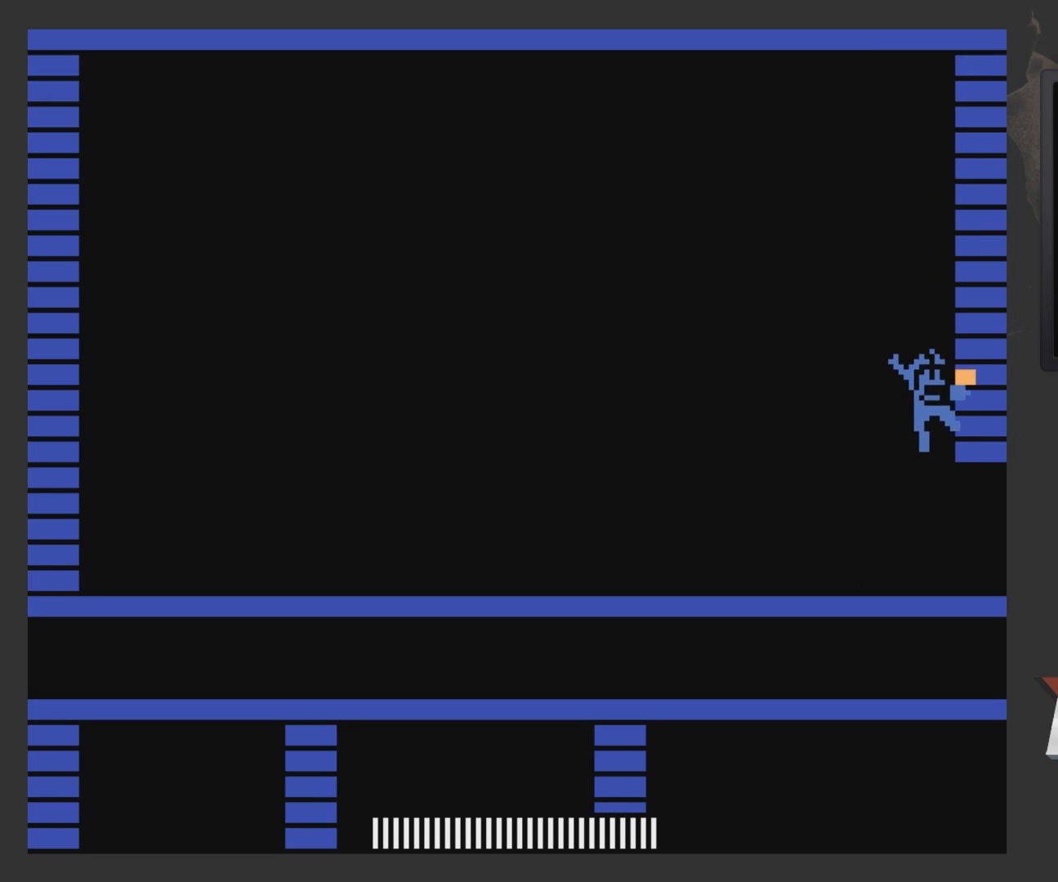
{"buttons": ["DPAD_LEFT"], "left_stick": "center", "right_stick": "center", "events": [[33, "DPAD_LEFT", "down"], [183, "A", "up"], [183, "X", "up"]]}
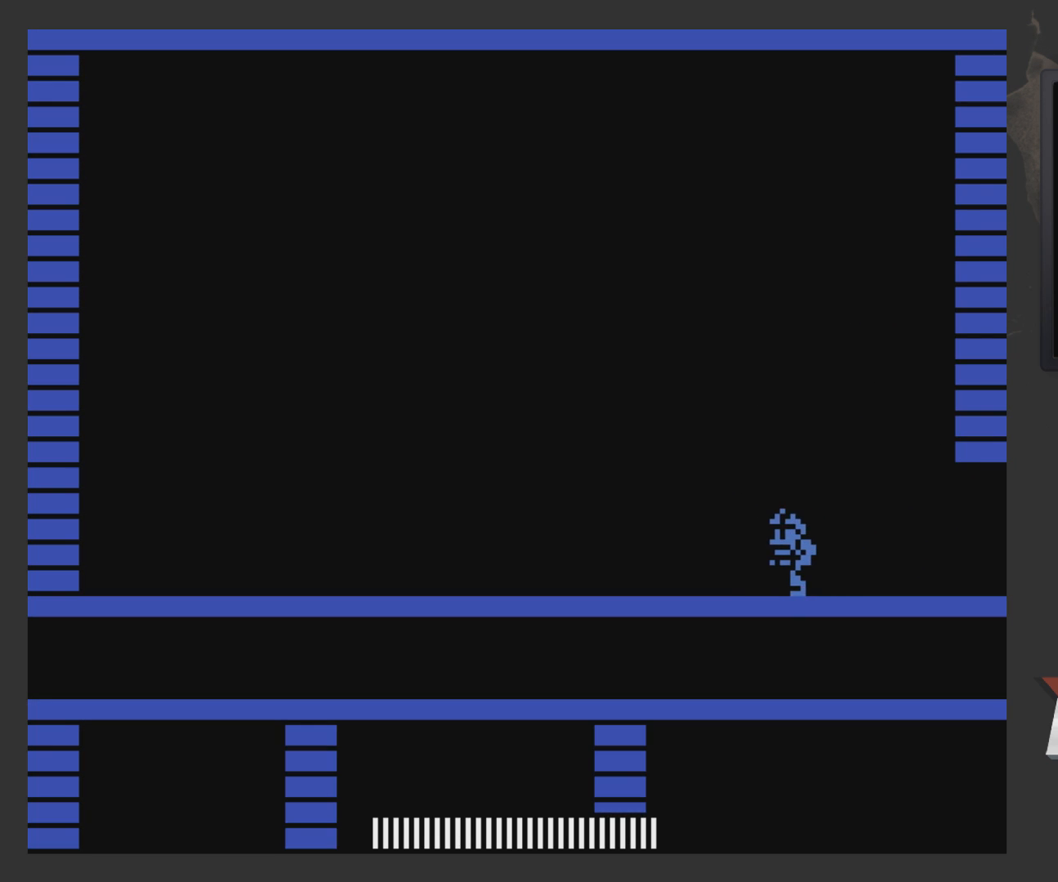
{"buttons": ["A", "DPAD_LEFT"], "left_stick": "center", "right_stick": "center", "events": [[233, "A", "down"]]}
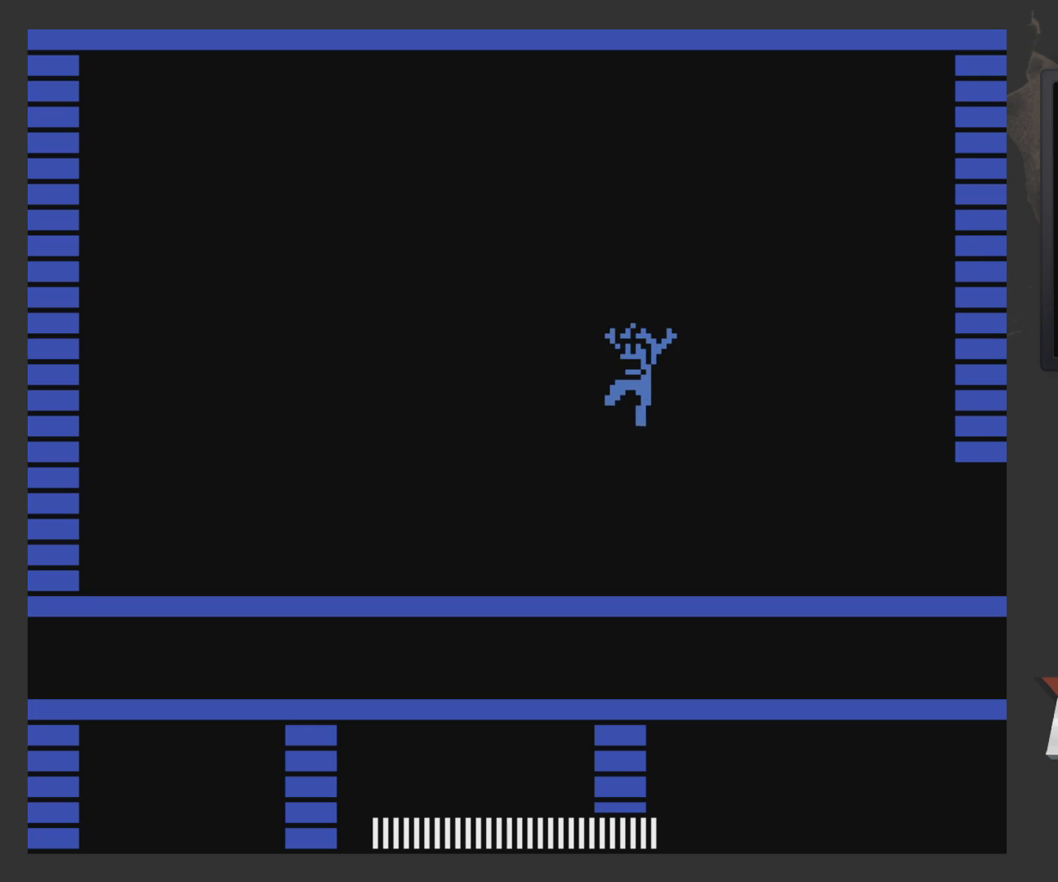
{"buttons": ["DPAD_RIGHT"], "left_stick": "center", "right_stick": "center", "events": [[83, "DPAD_LEFT", "up"], [150, "A", "up"], [150, "DPAD_RIGHT", "down"]]}
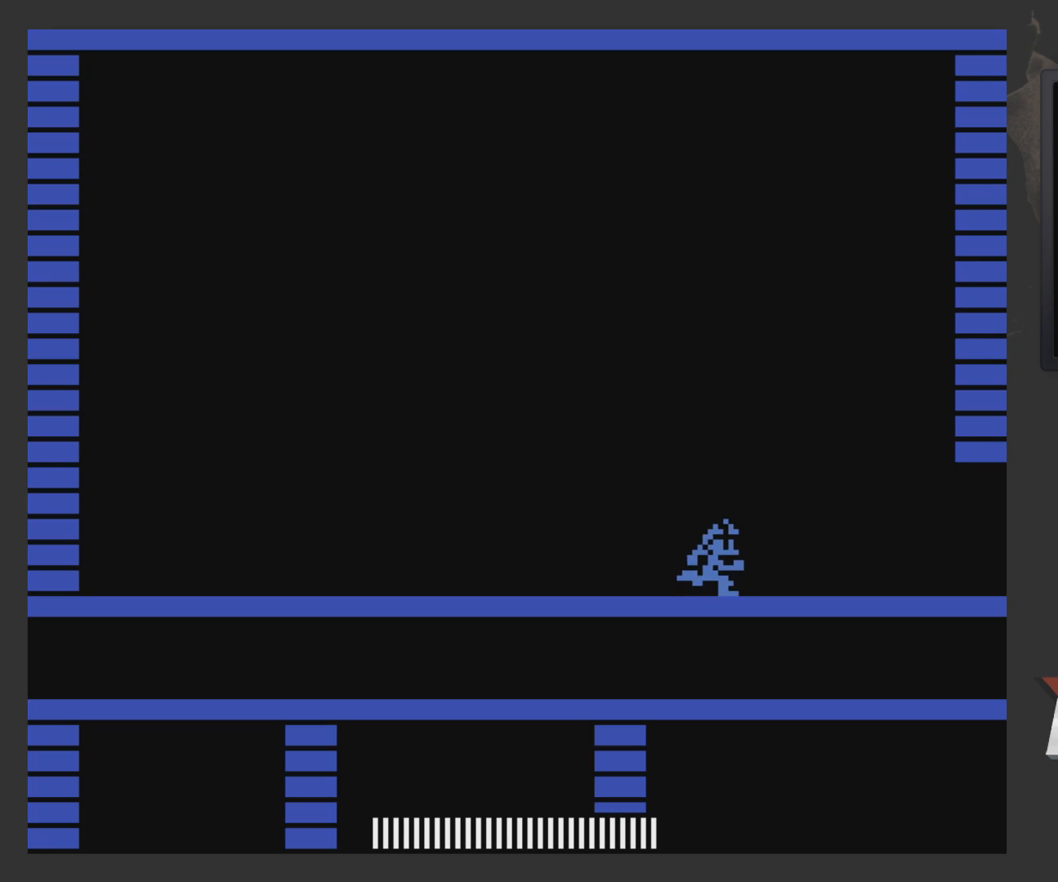
{"buttons": ["DPAD_RIGHT"], "left_stick": "center", "right_stick": "center", "events": []}
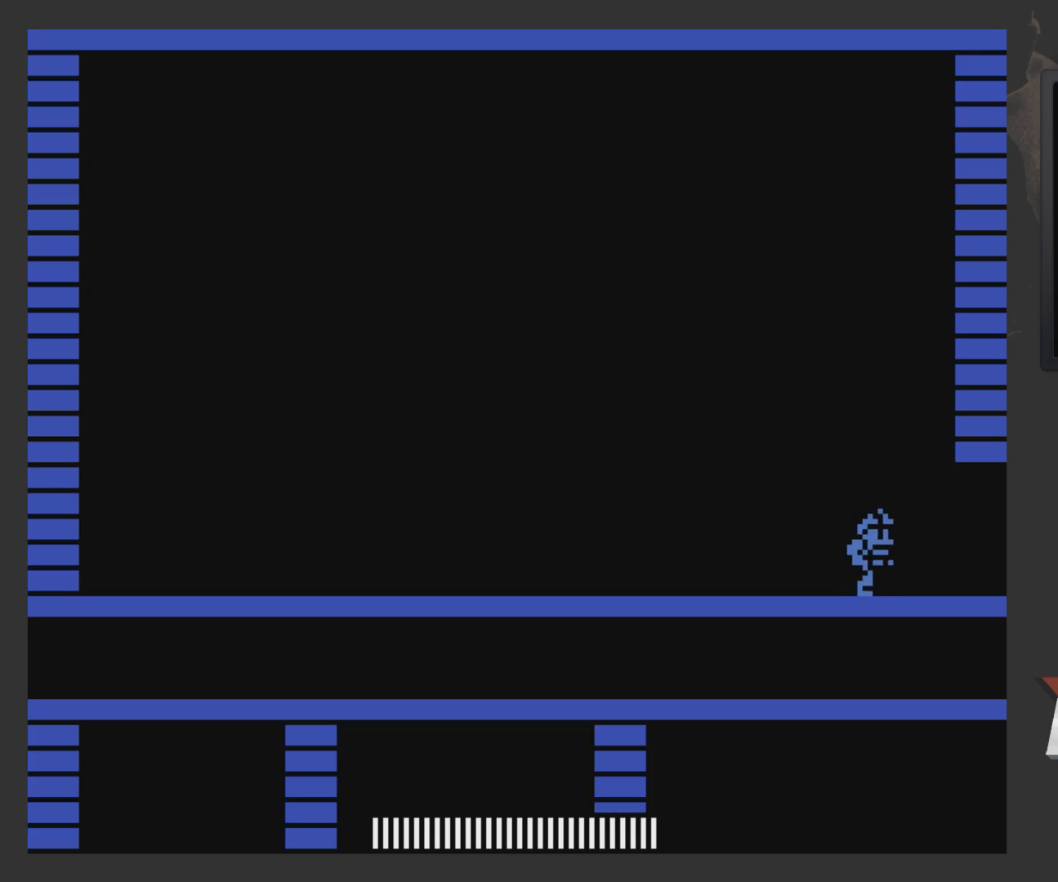
{"buttons": ["DPAD_RIGHT"], "left_stick": "center", "right_stick": "center", "events": []}
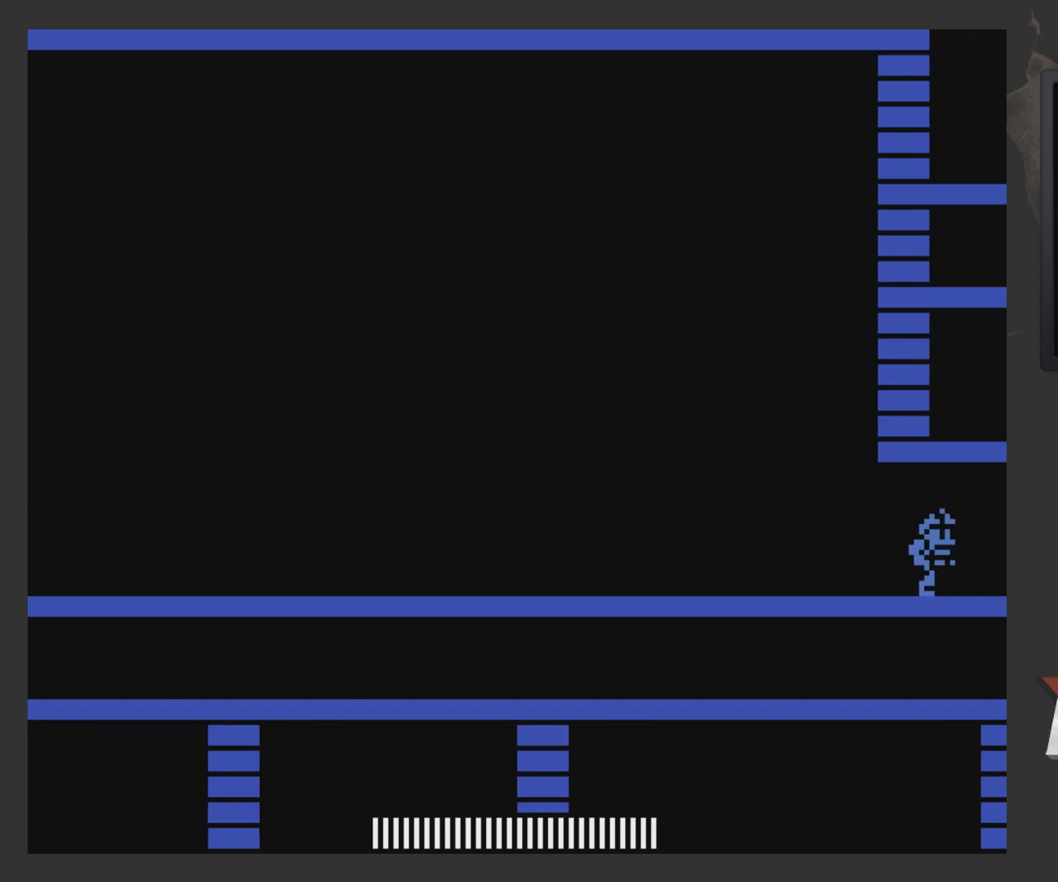
{"buttons": [], "left_stick": "center", "right_stick": "center", "events": [[83, "DPAD_RIGHT", "up"], [200, "DPAD_LEFT", "down"], [300, "DPAD_LEFT", "up"]]}
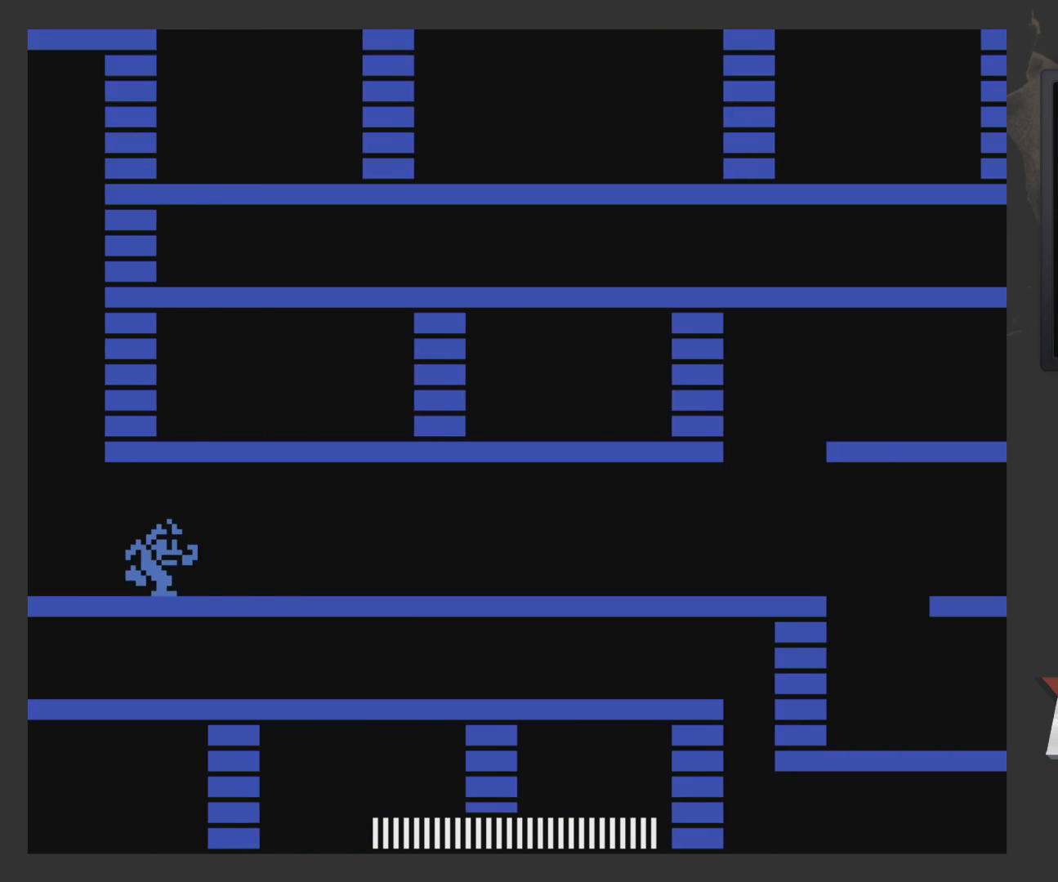
{"buttons": ["DPAD_RIGHT"], "left_stick": "center", "right_stick": "center", "events": [[50, "DPAD_RIGHT", "down"]]}
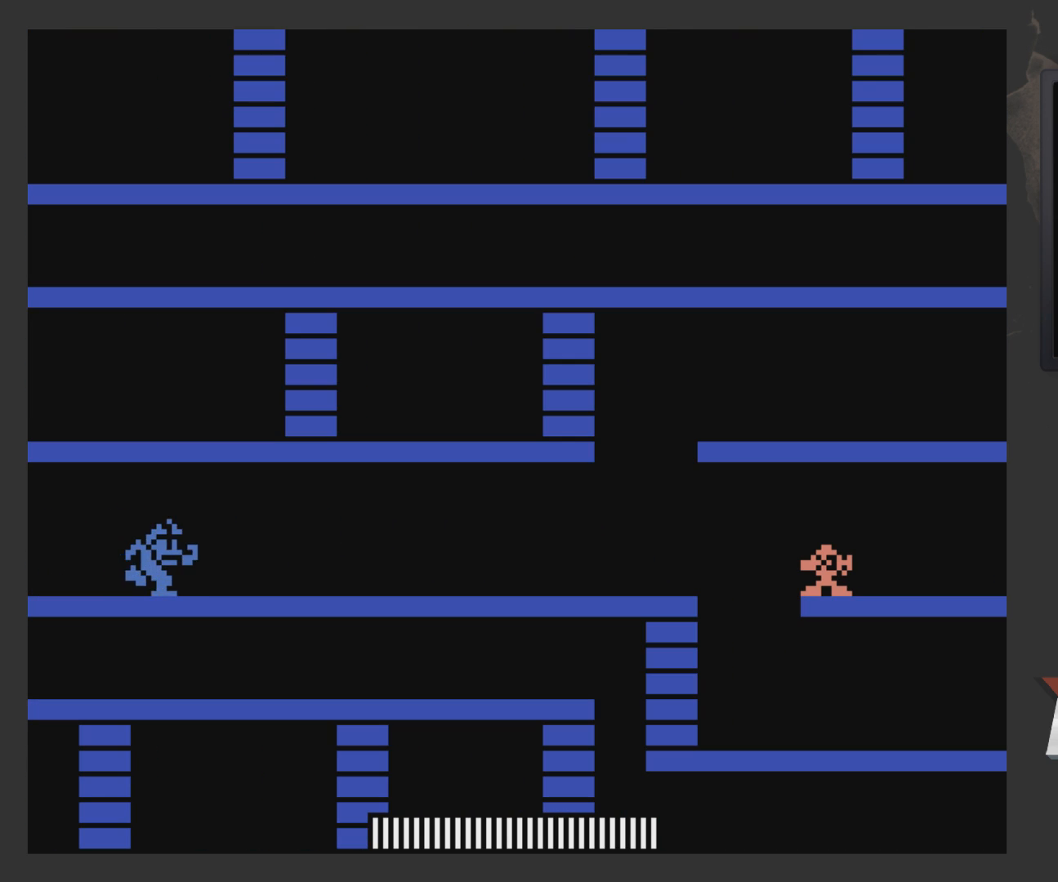
{"buttons": [], "left_stick": "center", "right_stick": "center", "events": [[300, "DPAD_RIGHT", "up"]]}
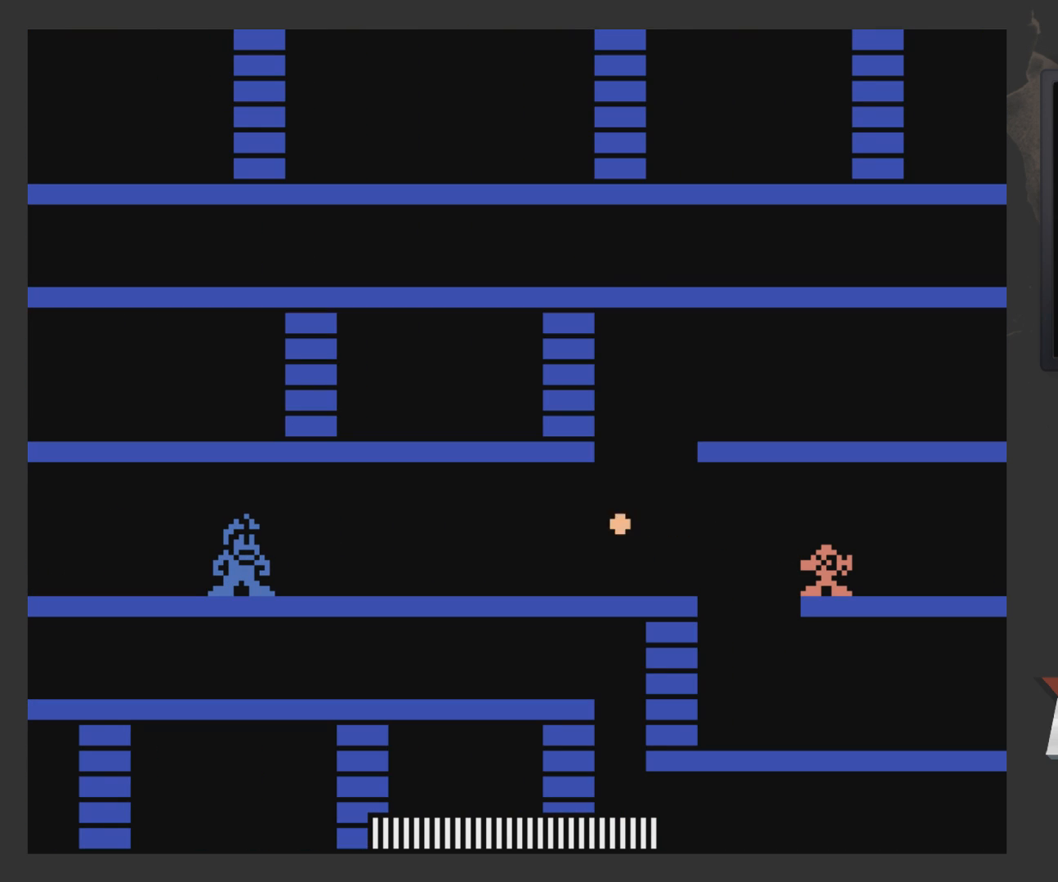
{"buttons": [], "left_stick": "center", "right_stick": "center", "events": []}
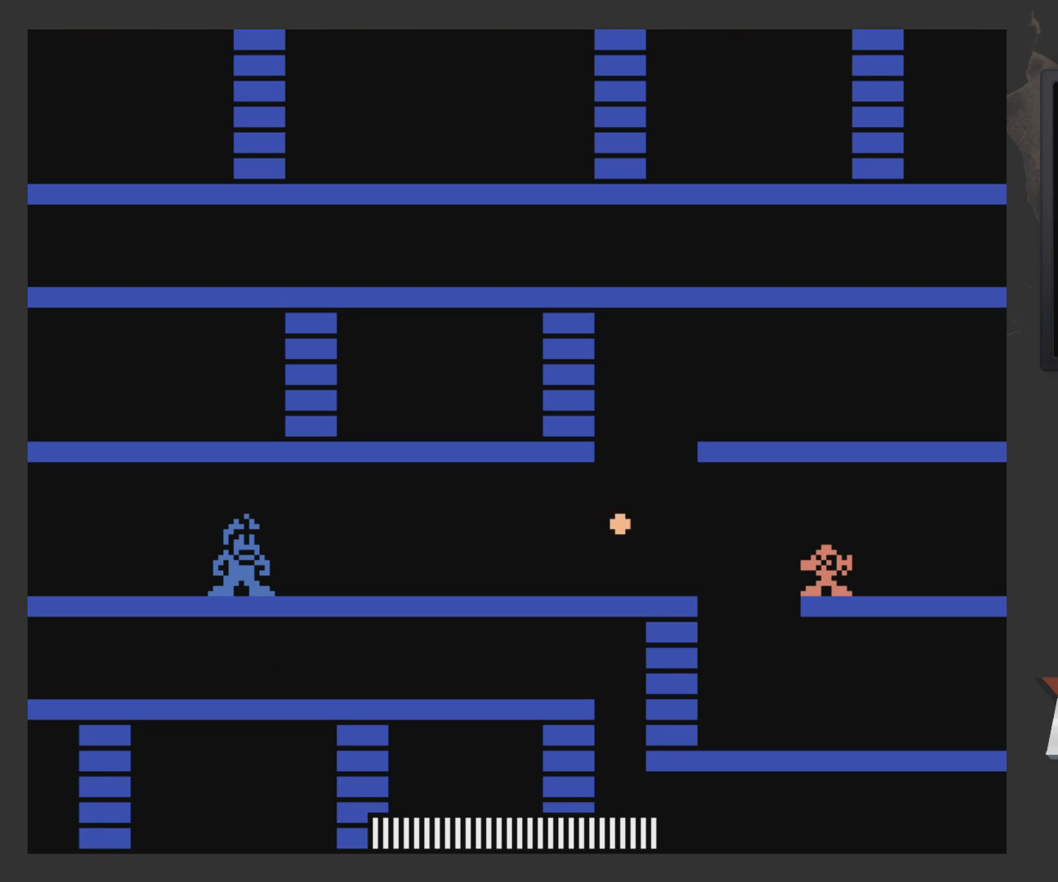
{"buttons": [], "left_stick": "center", "right_stick": "center", "events": []}
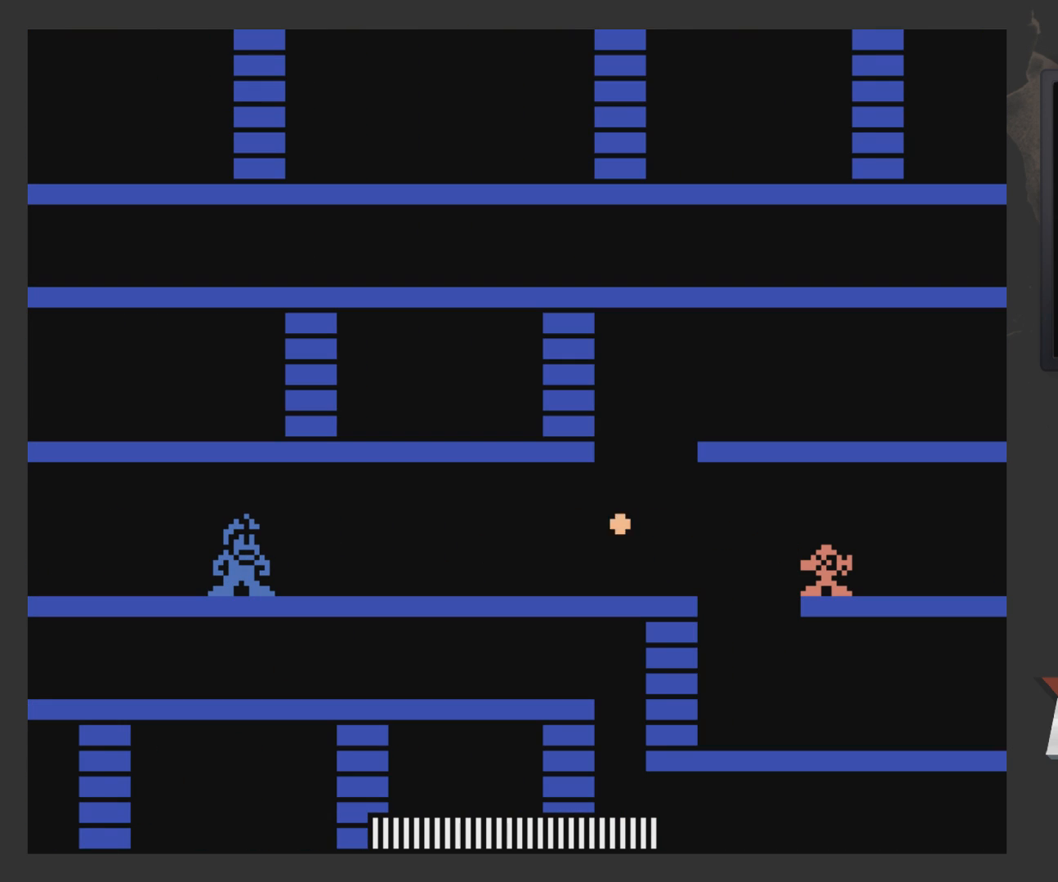
{"buttons": [], "left_stick": "center", "right_stick": "center", "events": []}
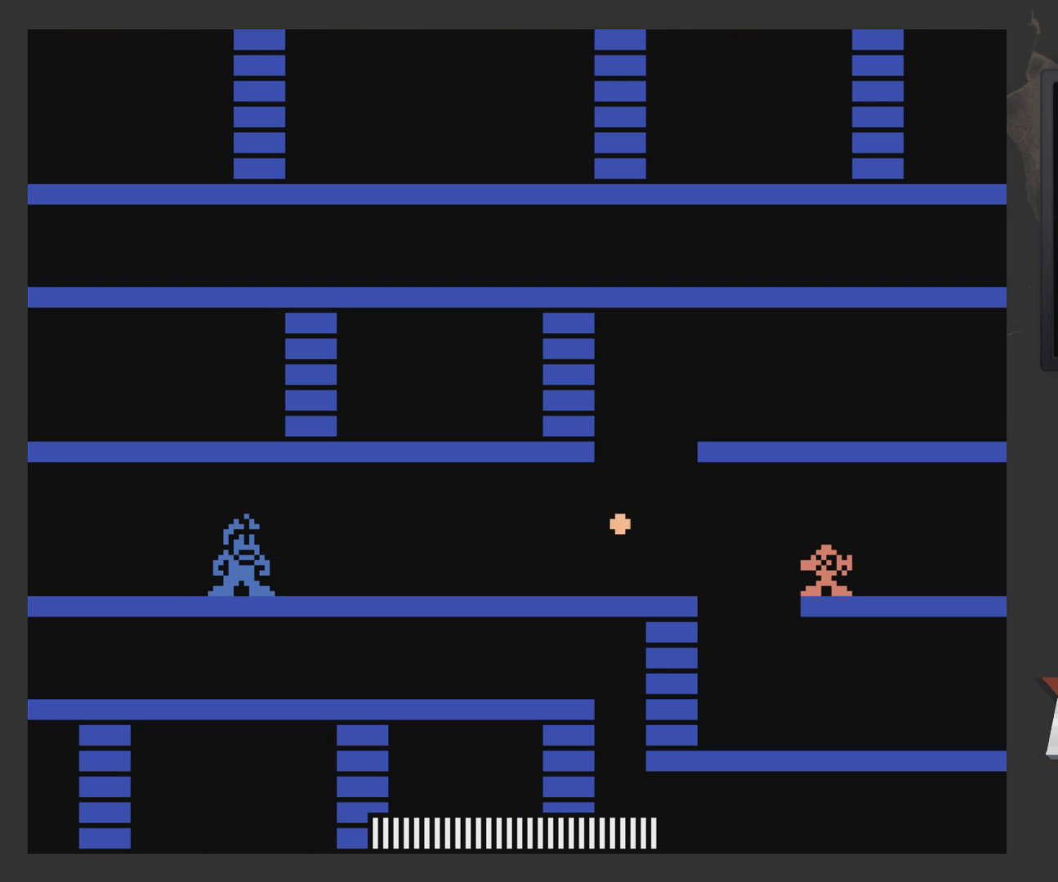
{"buttons": [], "left_stick": "center", "right_stick": "center", "events": []}
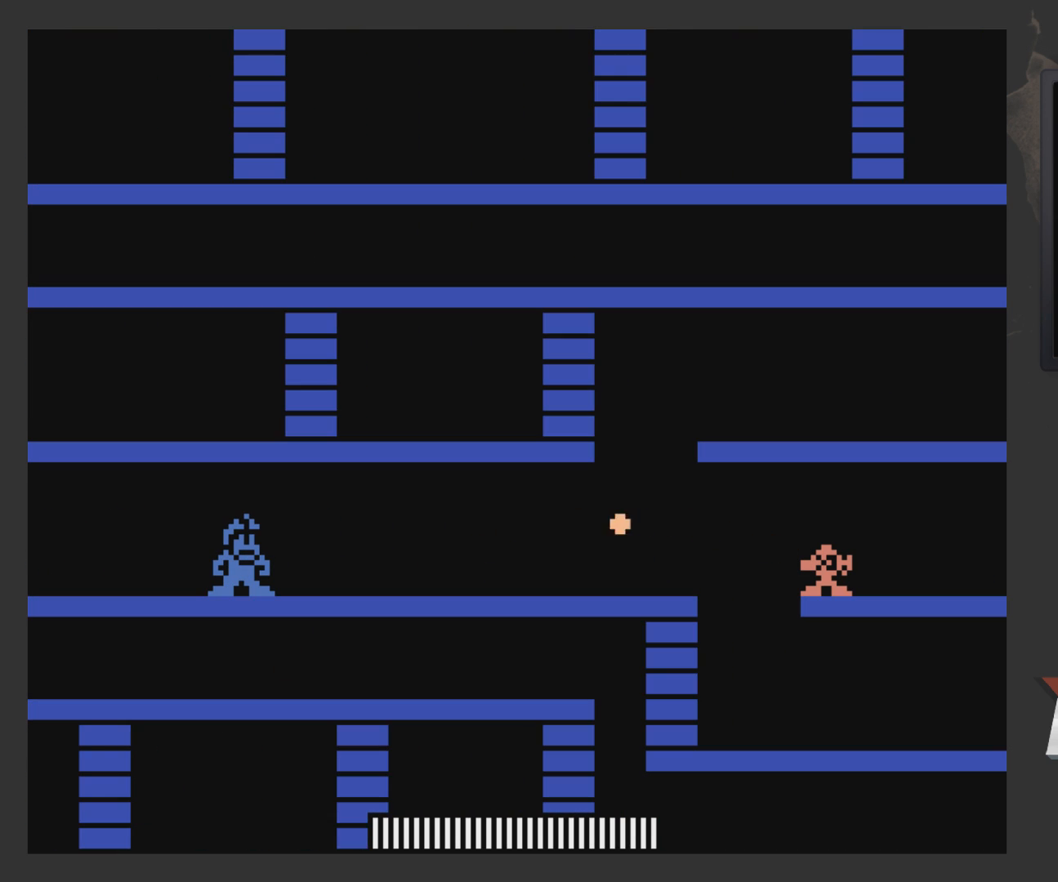
{"buttons": ["DPAD_LEFT"], "left_stick": "center", "right_stick": "center", "events": [[100, "DPAD_LEFT", "down"]]}
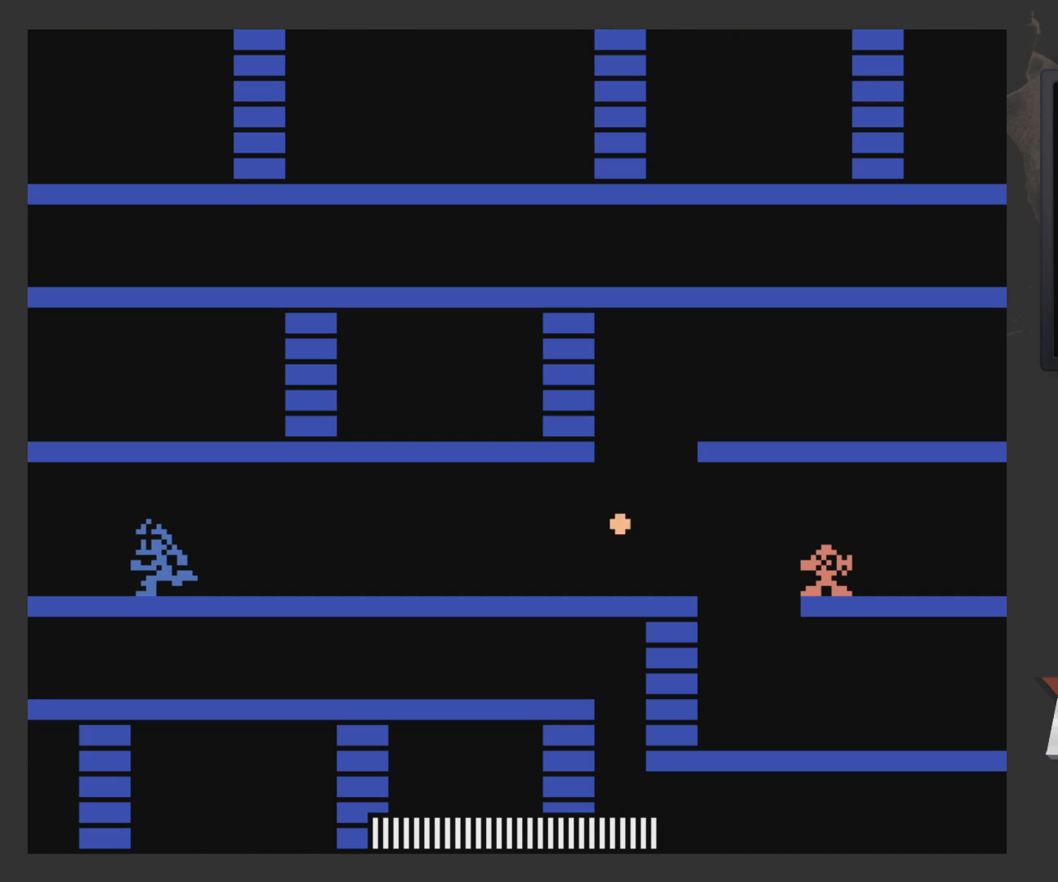
{"buttons": ["DPAD_LEFT"], "left_stick": "center", "right_stick": "center", "events": [[217, "DPAD_UP", "down"], [317, "DPAD_UP", "up"]]}
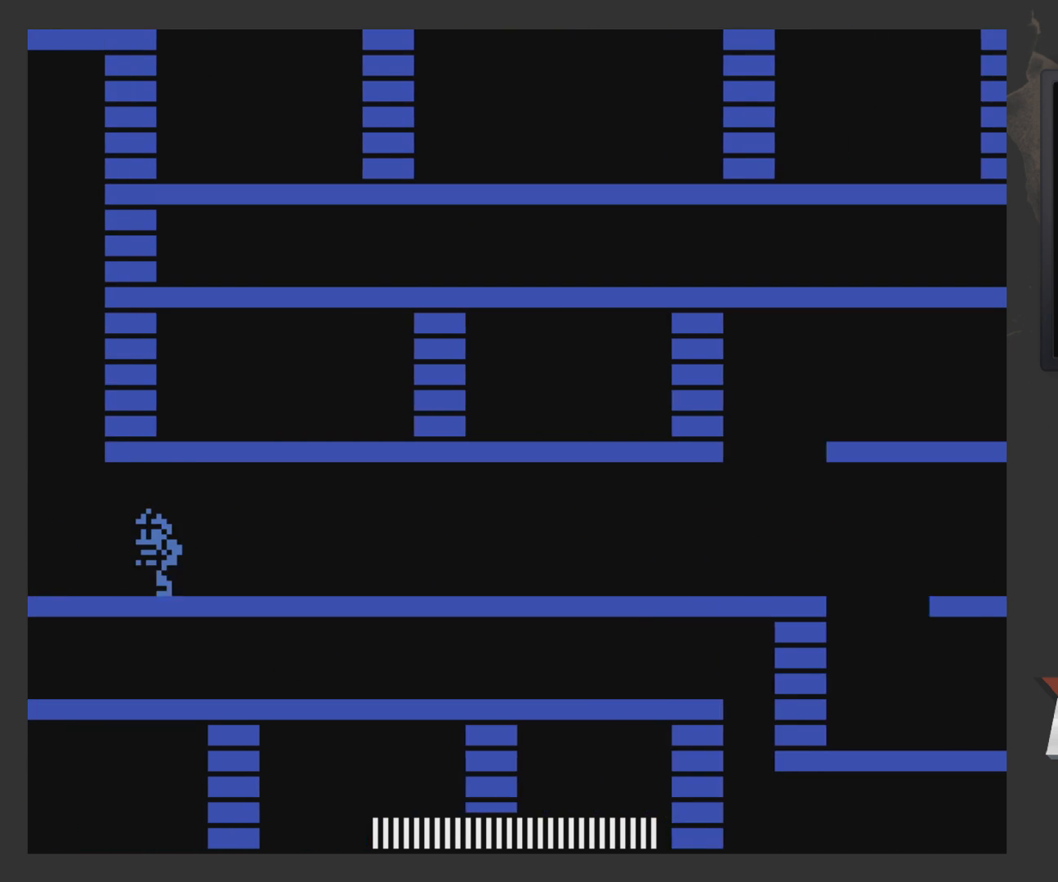
{"buttons": [], "left_stick": "center", "right_stick": "center", "events": [[400, "DPAD_LEFT", "up"]]}
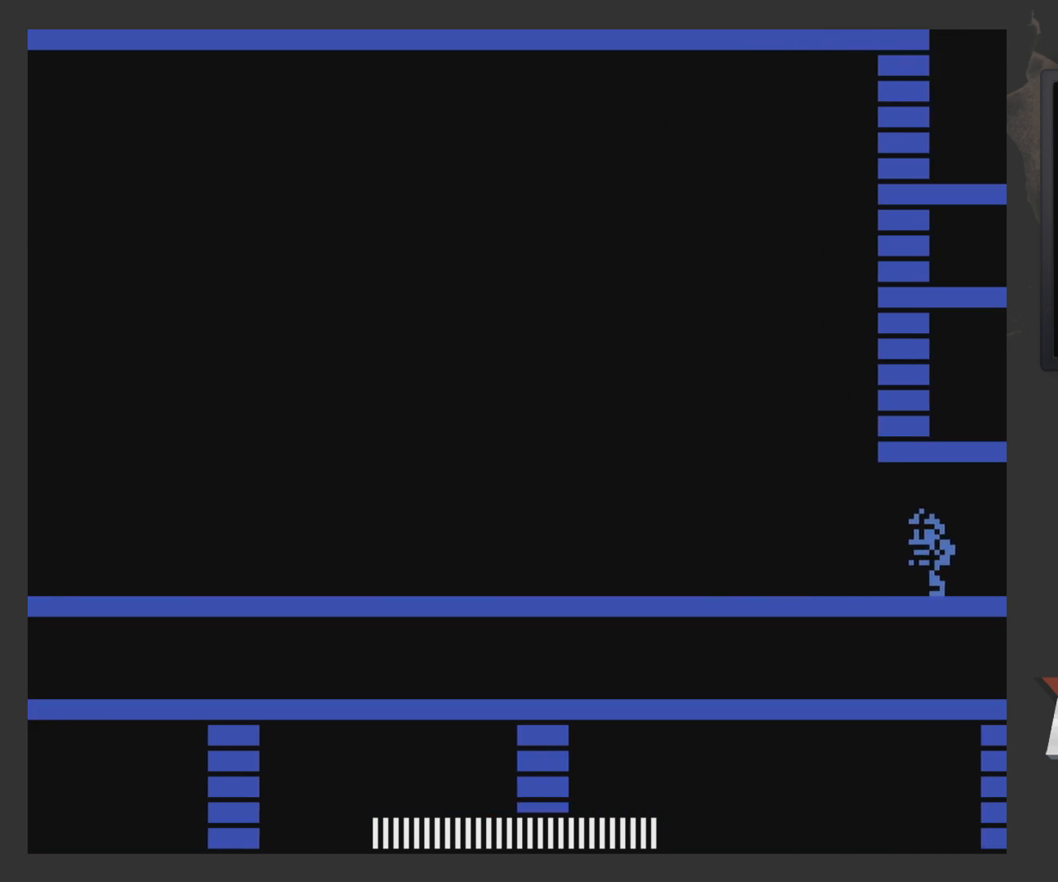
{"buttons": [], "left_stick": "center", "right_stick": "center", "events": [[100, "DPAD_RIGHT", "down"], [467, "DPAD_RIGHT", "up"]]}
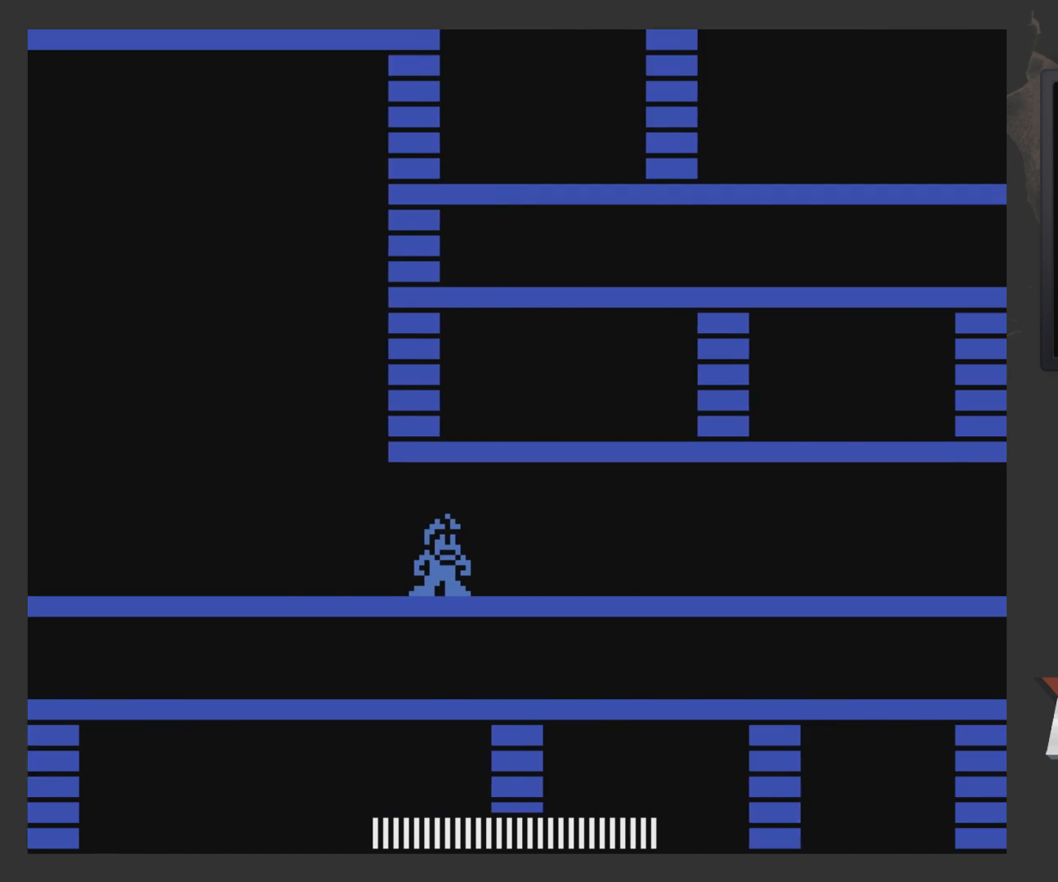
{"buttons": ["DPAD_RIGHT"], "left_stick": "center", "right_stick": "center", "events": [[433, "DPAD_RIGHT", "down"]]}
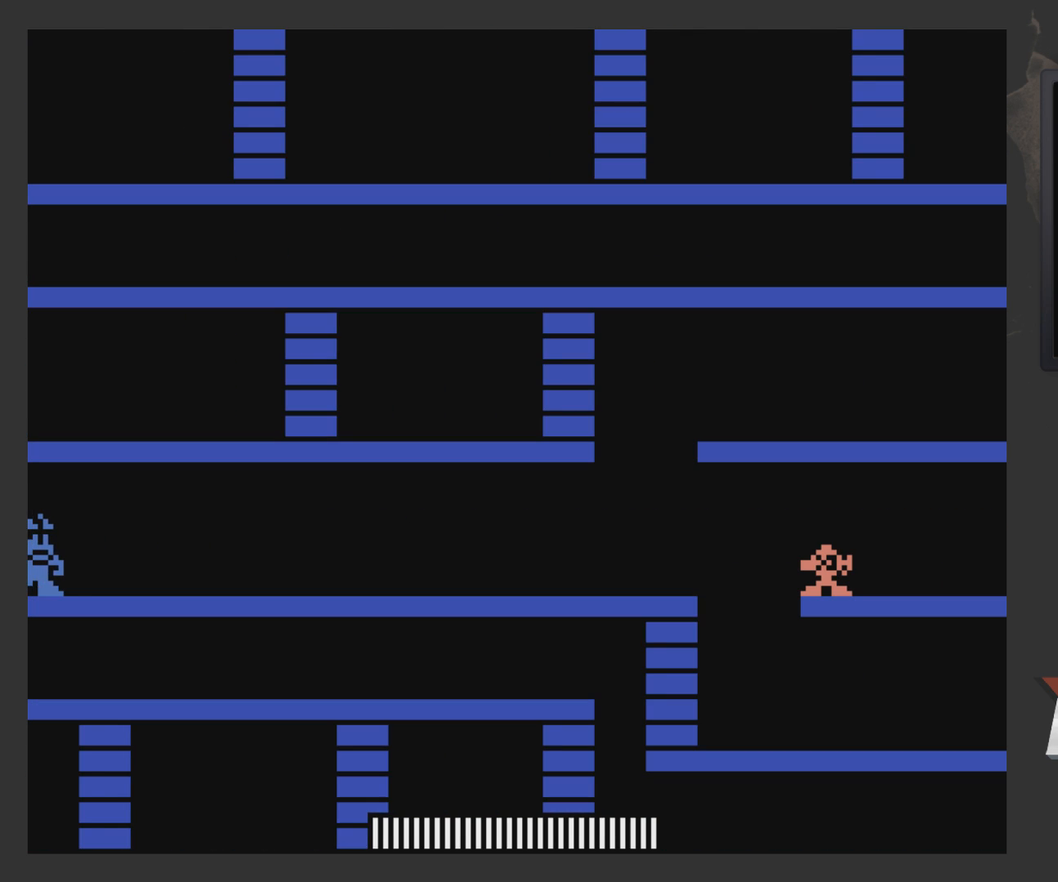
{"buttons": [], "left_stick": "center", "right_stick": "center", "events": [[383, "DPAD_RIGHT", "up"]]}
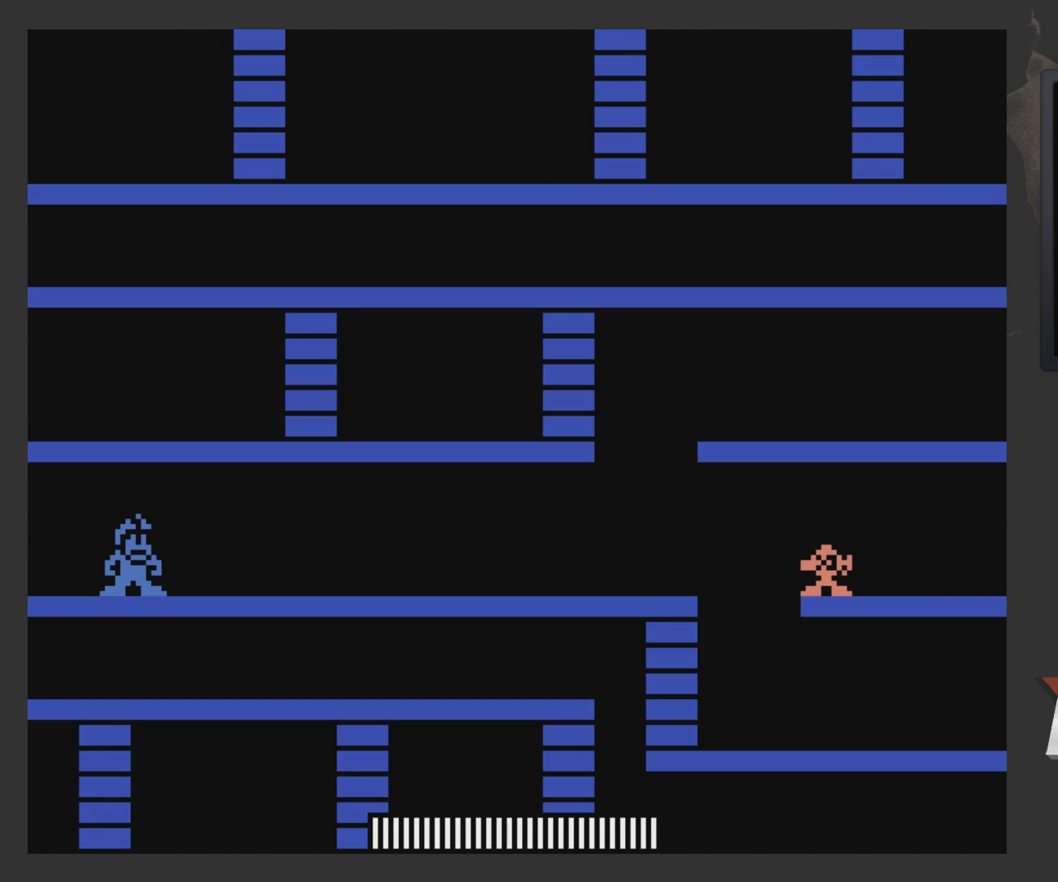
{"buttons": [], "left_stick": "center", "right_stick": "center", "events": []}
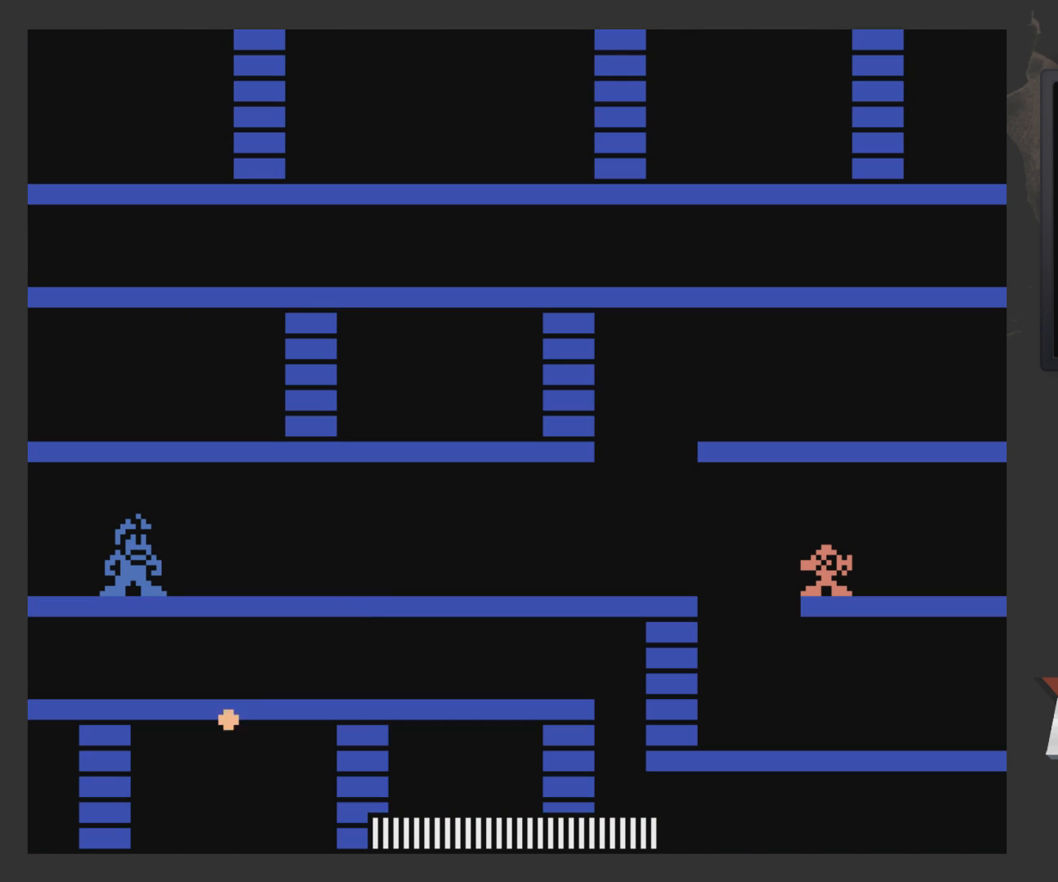
{"buttons": [], "left_stick": "center", "right_stick": "center", "events": []}
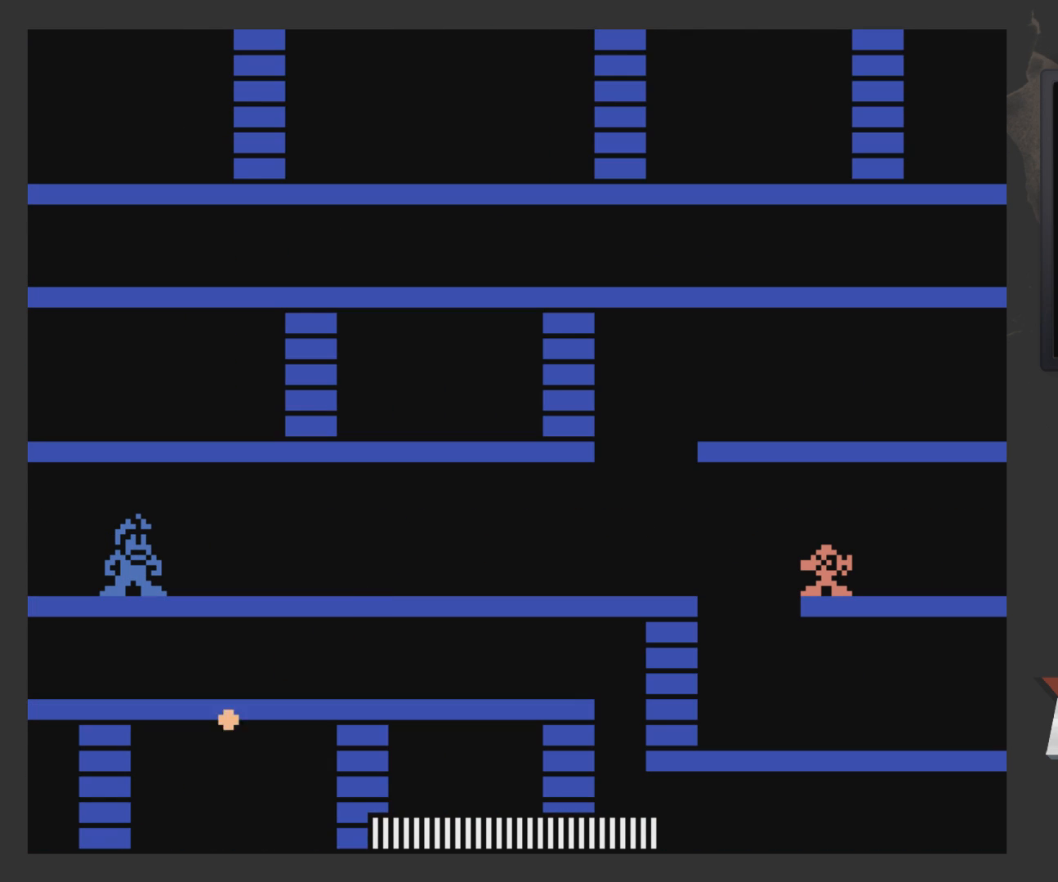
{"buttons": [], "left_stick": "center", "right_stick": "center", "events": []}
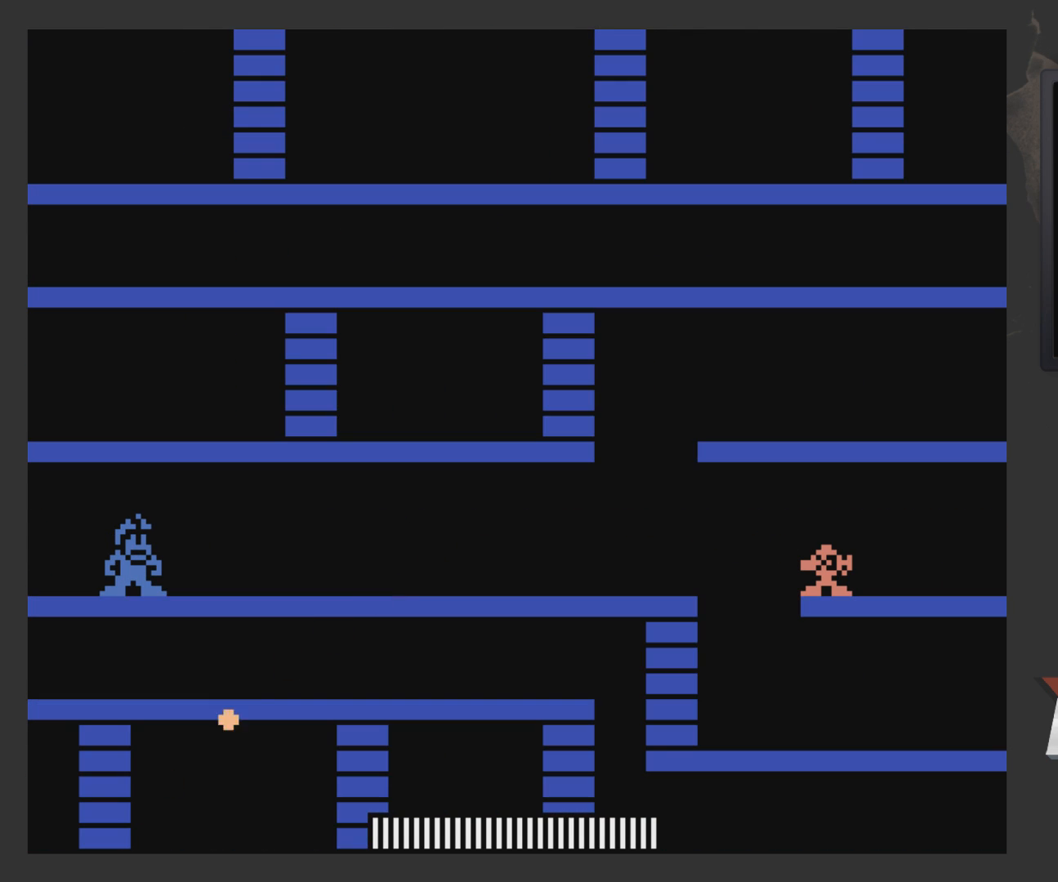
{"buttons": [], "left_stick": "center", "right_stick": "center", "events": [[167, "DPAD_RIGHT", "down"], [467, "DPAD_RIGHT", "up"]]}
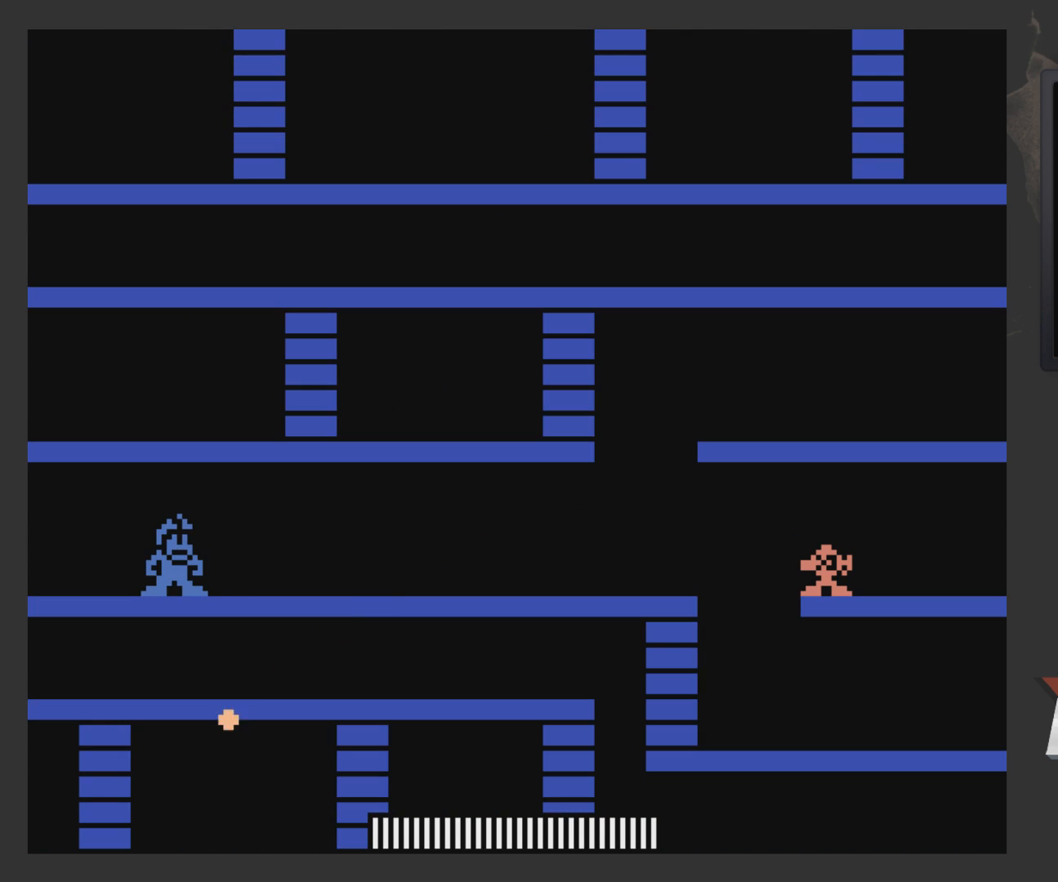
{"buttons": [], "left_stick": "center", "right_stick": "center", "events": []}
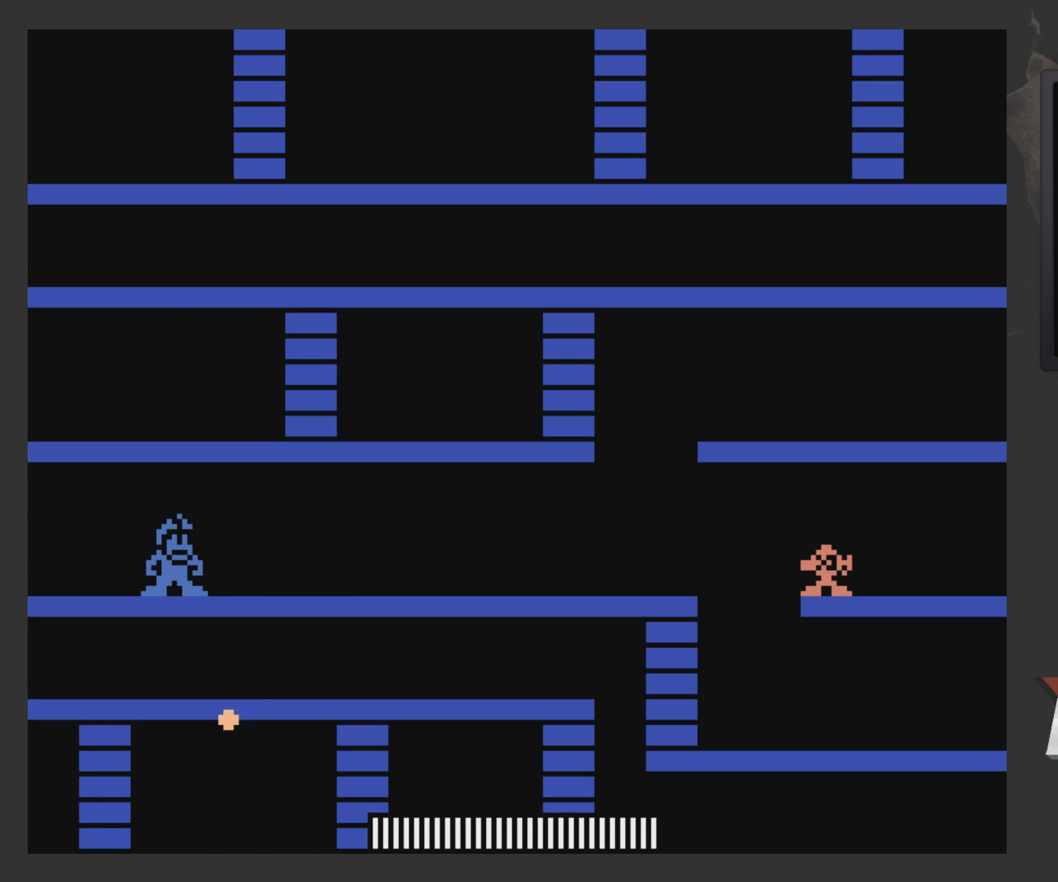
{"buttons": [], "left_stick": "center", "right_stick": "center", "events": []}